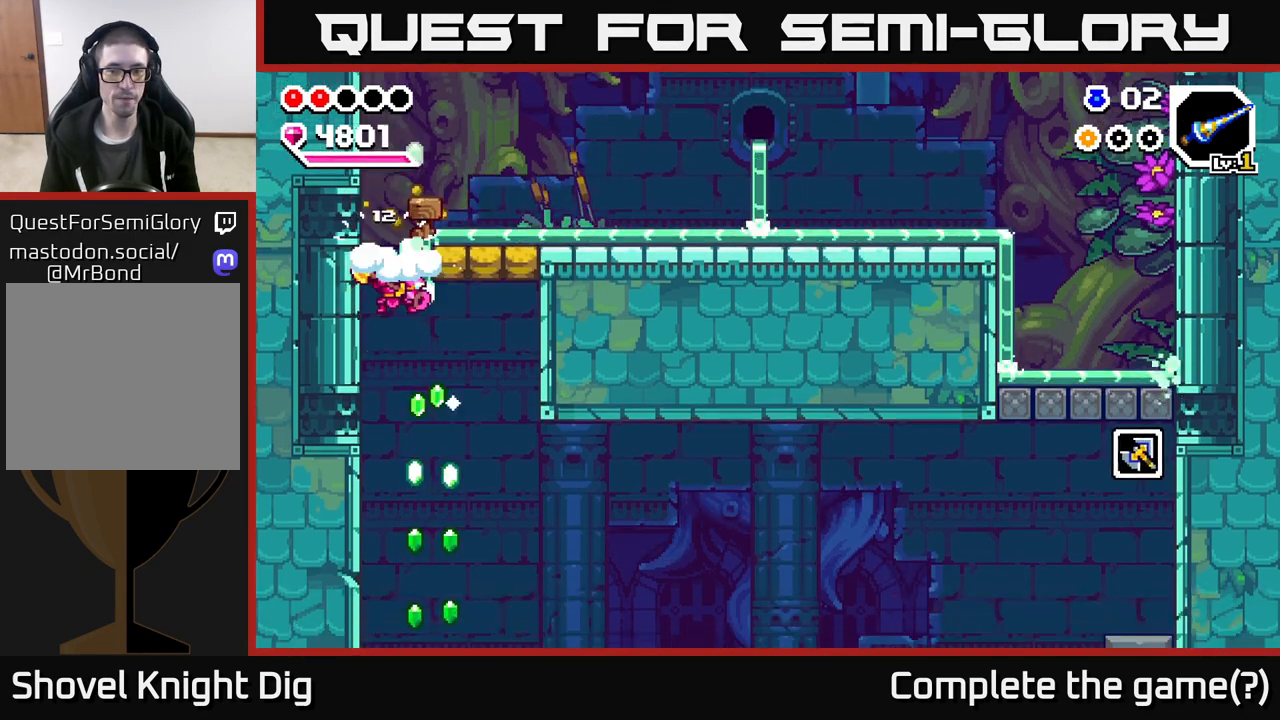
Gameplay with a controller (Xbox layout); each line is a JSON object with the inputs held at the frame after it. "events" lists button and stick changes between this image and that frame as [ms after this image, input, new state], when the widget could be followed in between.
{"buttons": [], "left_stick": "center", "right_stick": "center", "events": [[17, "left_stick", "right"], [200, "left_stick", "center"]]}
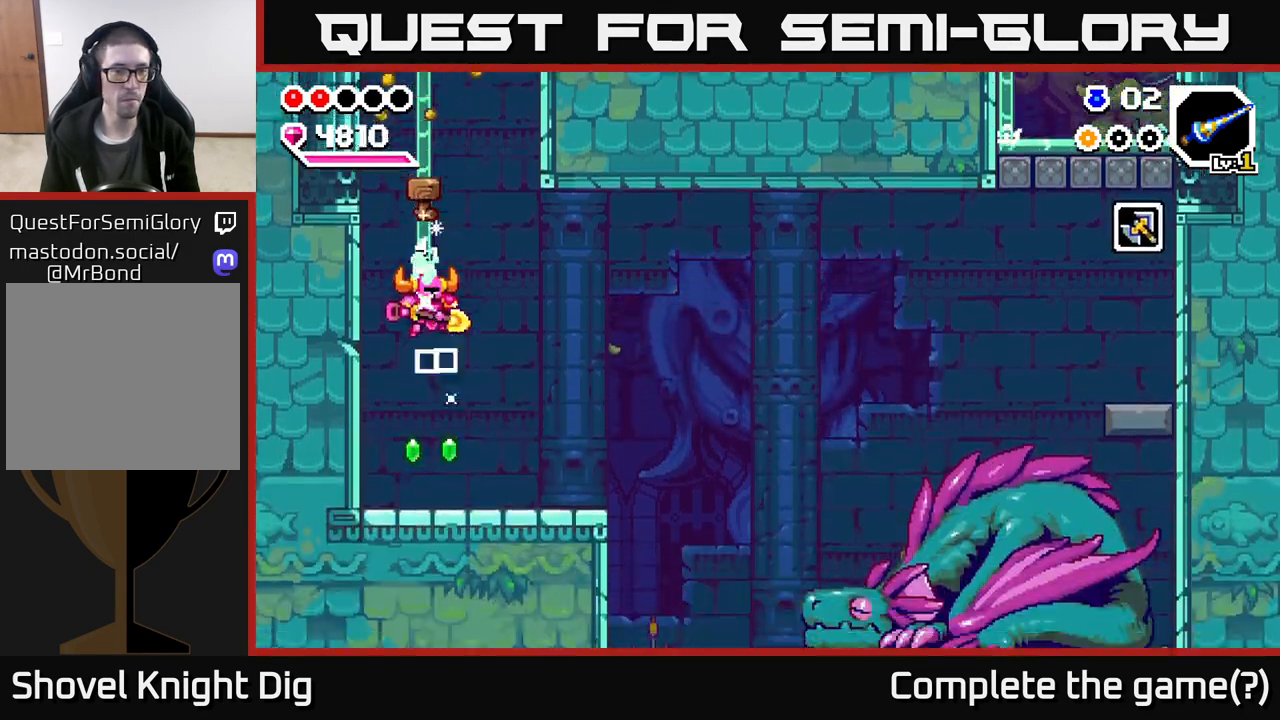
{"buttons": [], "left_stick": "right", "right_stick": "center", "events": [[200, "left_stick", "right"]]}
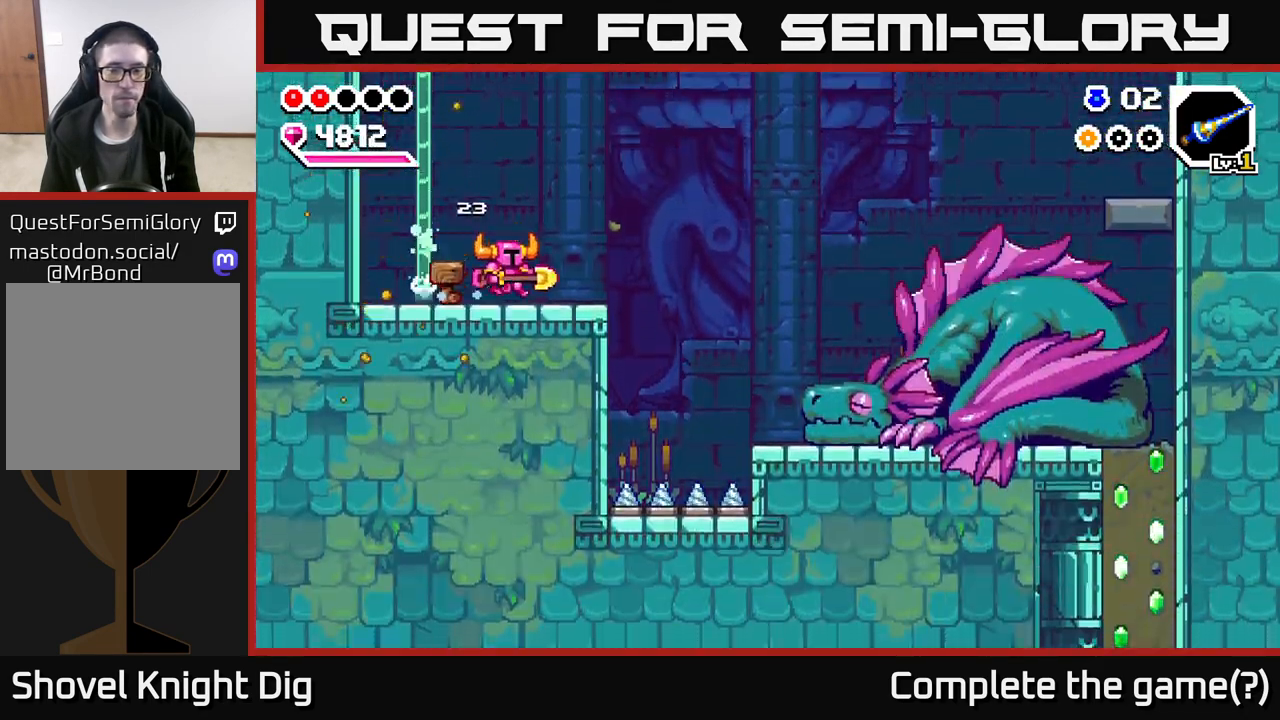
{"buttons": ["A"], "left_stick": "right", "right_stick": "center", "events": [[333, "A", "down"]]}
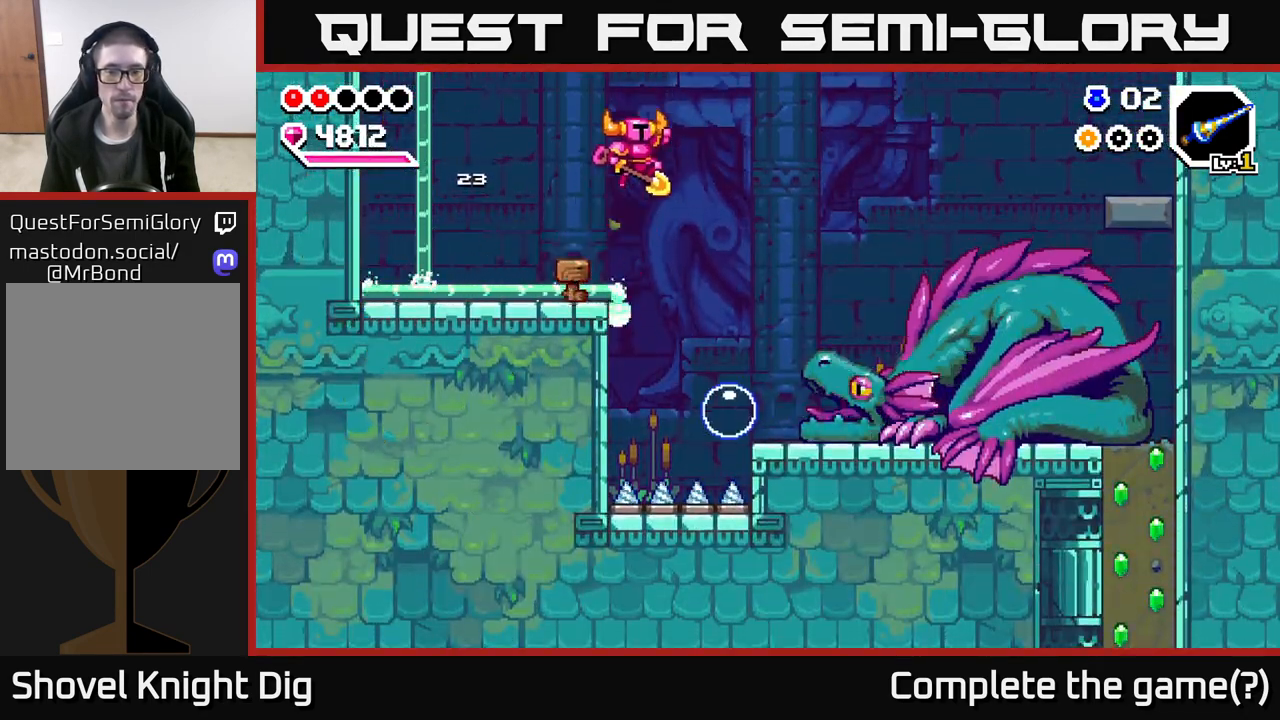
{"buttons": ["A"], "left_stick": "right", "right_stick": "center", "events": []}
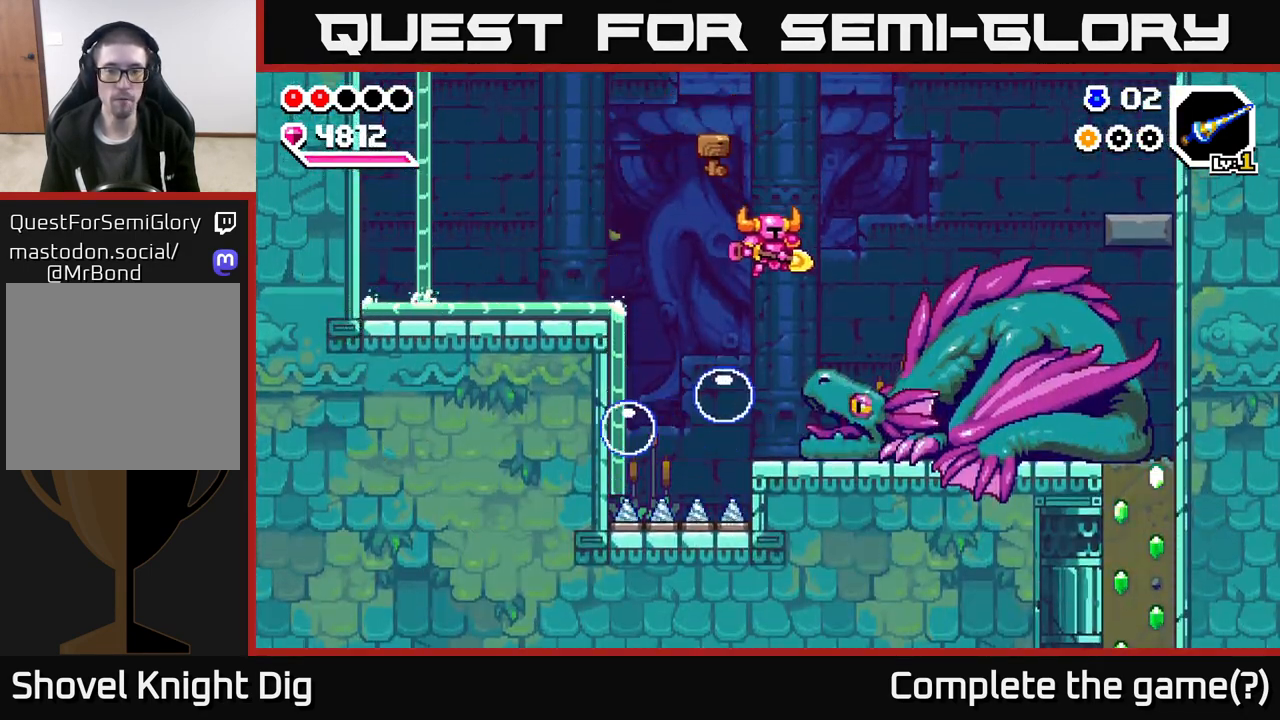
{"buttons": [], "left_stick": "down", "right_stick": "center", "events": [[167, "left_stick", "down-right"], [317, "left_stick", "down"], [350, "A", "up"]]}
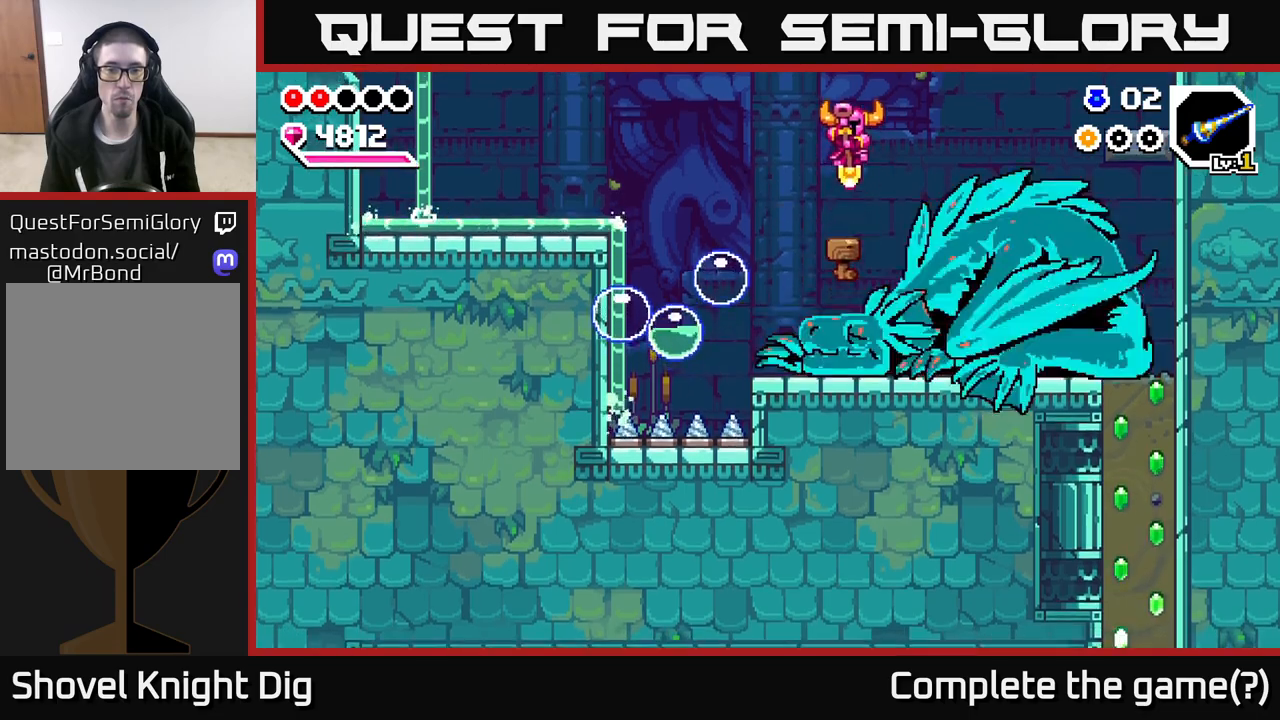
{"buttons": [], "left_stick": "down", "right_stick": "center", "events": [[300, "left_stick", "down-left"], [500, "left_stick", "down"]]}
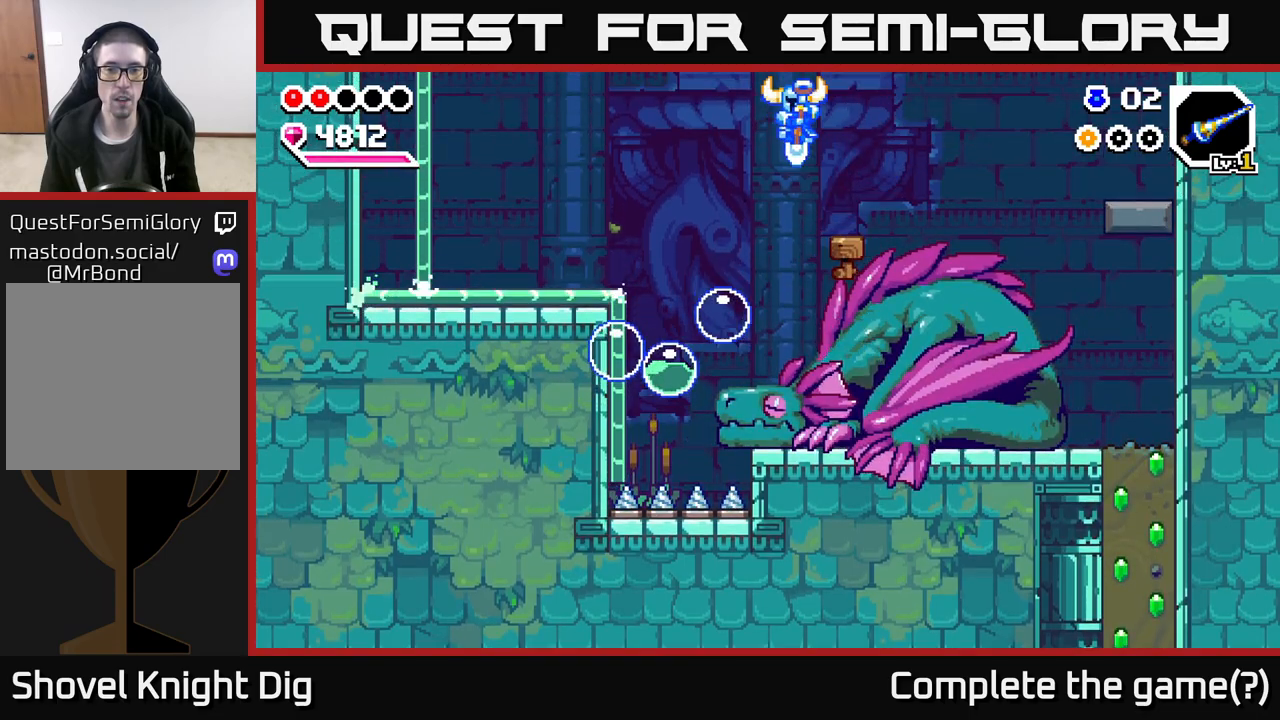
{"buttons": [], "left_stick": "down", "right_stick": "center", "events": [[183, "left_stick", "down-left"], [417, "left_stick", "down"]]}
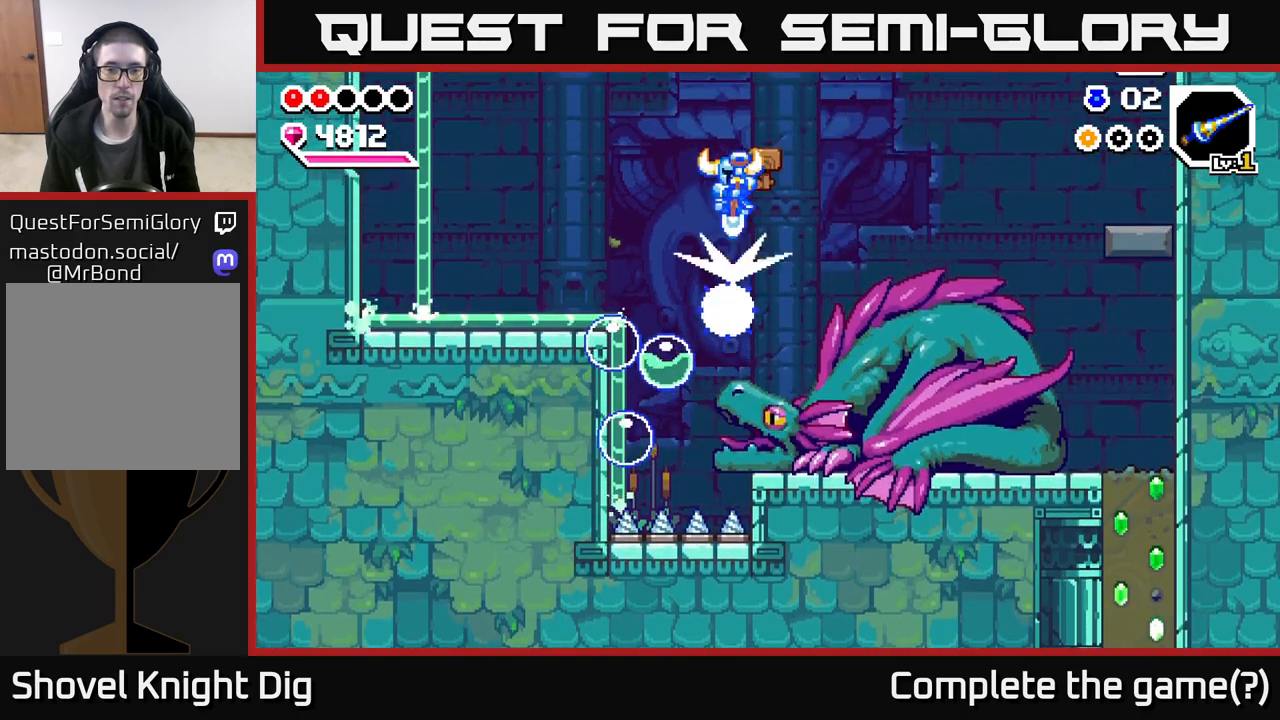
{"buttons": [], "left_stick": "down", "right_stick": "center", "events": [[150, "left_stick", "down-right"], [283, "left_stick", "down"]]}
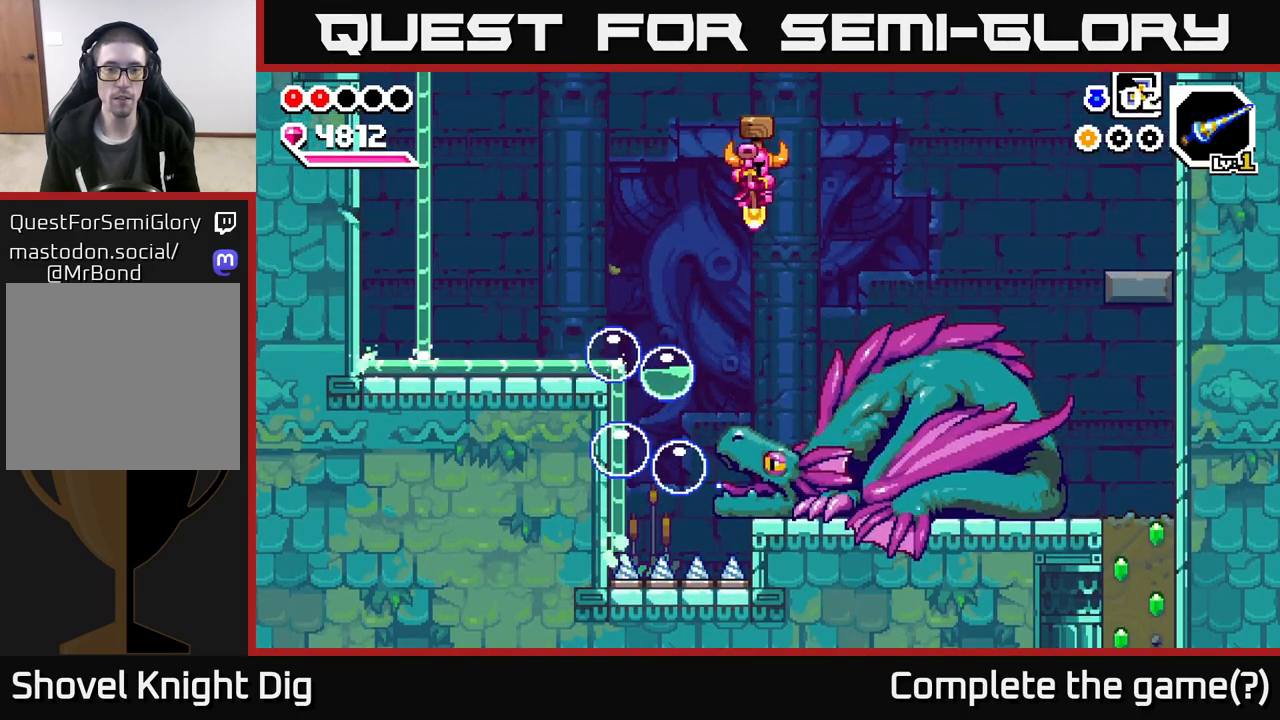
{"buttons": [], "left_stick": "down", "right_stick": "center", "events": []}
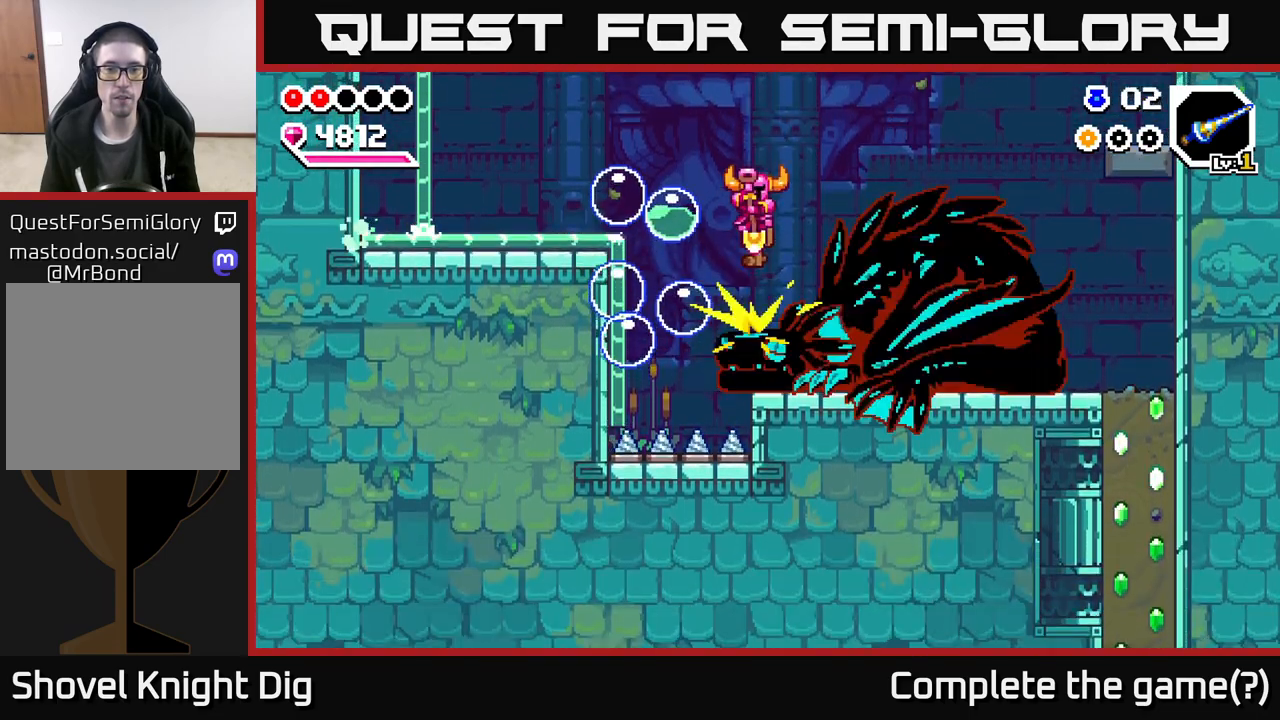
{"buttons": [], "left_stick": "down", "right_stick": "center", "events": []}
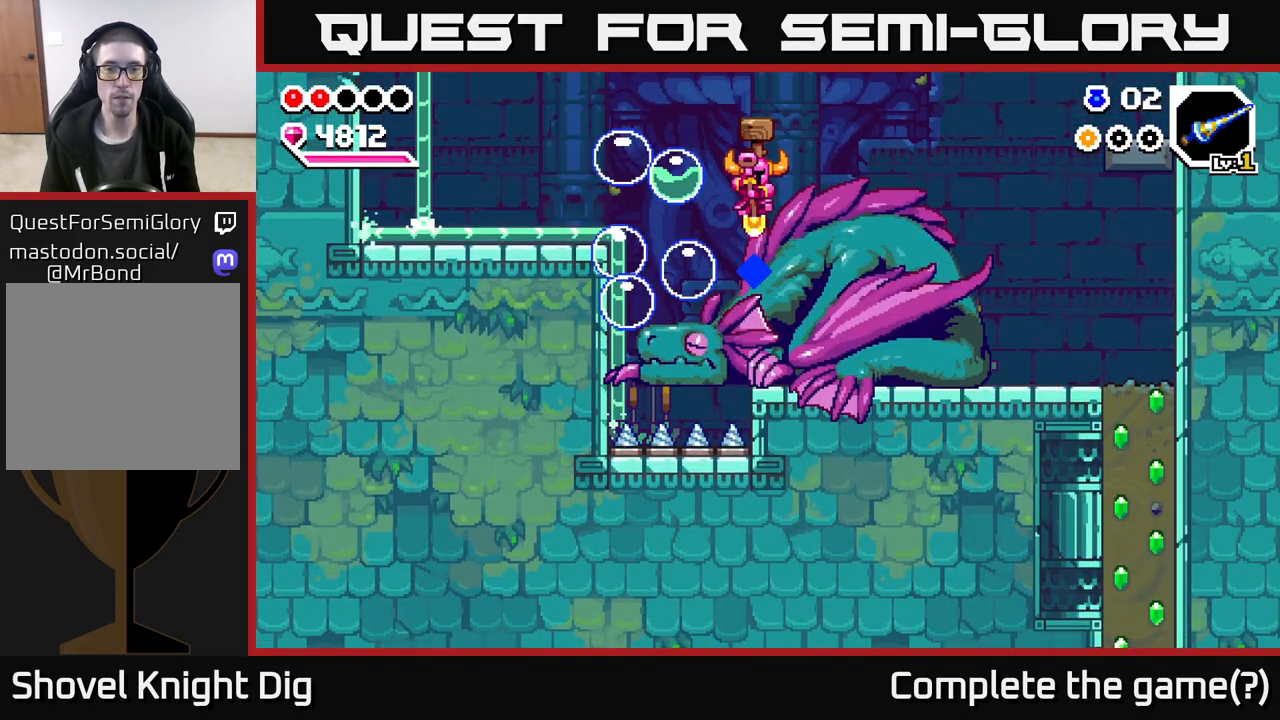
{"buttons": [], "left_stick": "down", "right_stick": "center", "events": [[33, "left_stick", "down-right"], [350, "left_stick", "down"]]}
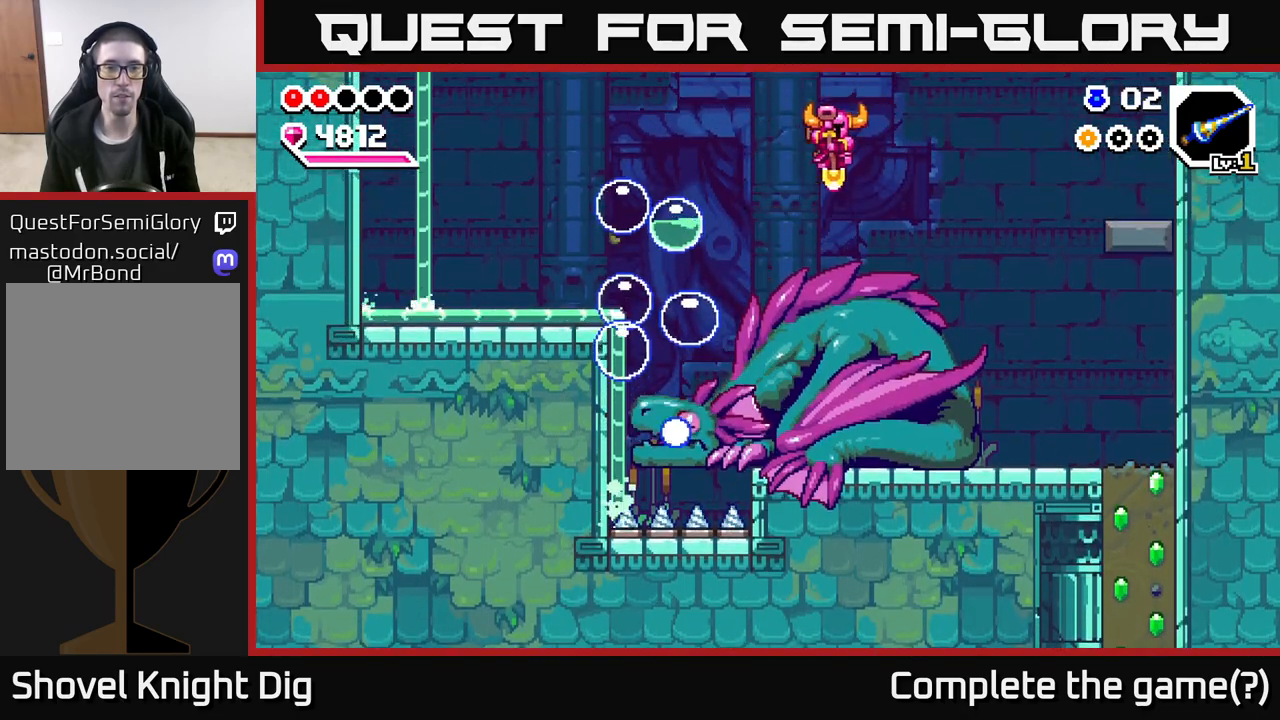
{"buttons": [], "left_stick": "left", "right_stick": "center", "events": [[67, "left_stick", "down-left"], [367, "left_stick", "left"]]}
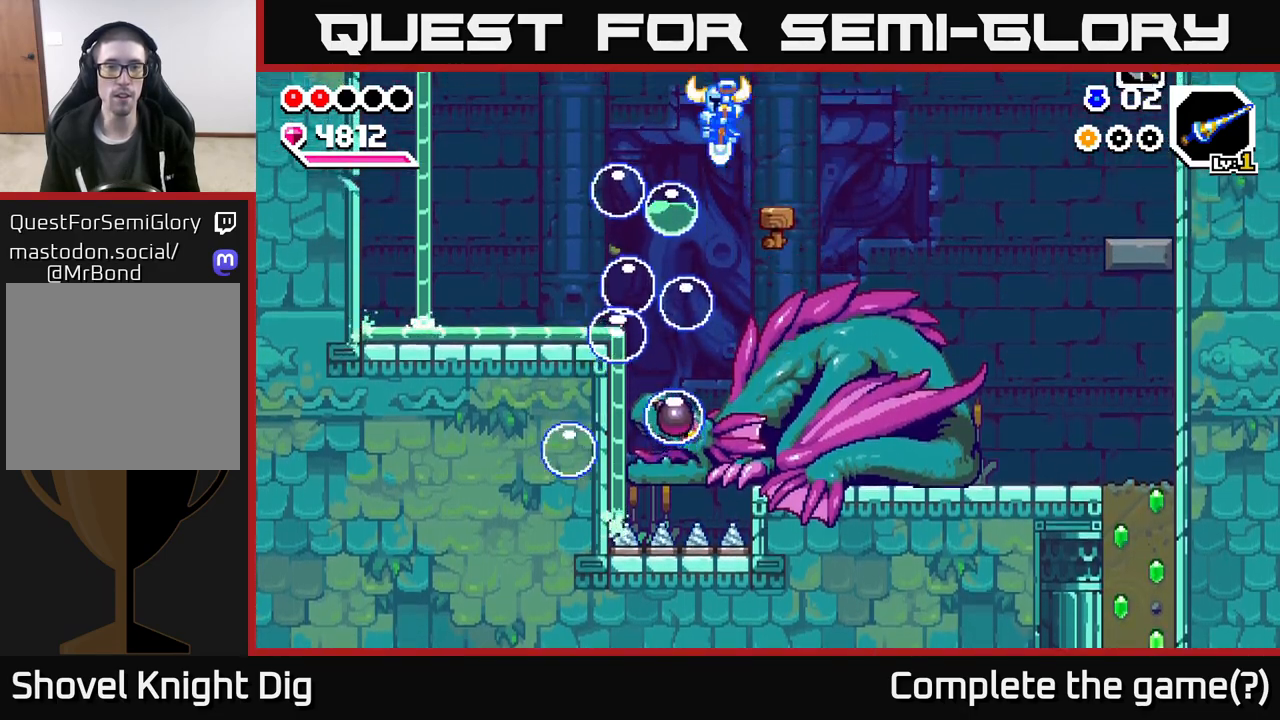
{"buttons": [], "left_stick": "down", "right_stick": "center", "events": [[83, "left_stick", "down-left"], [383, "left_stick", "down"]]}
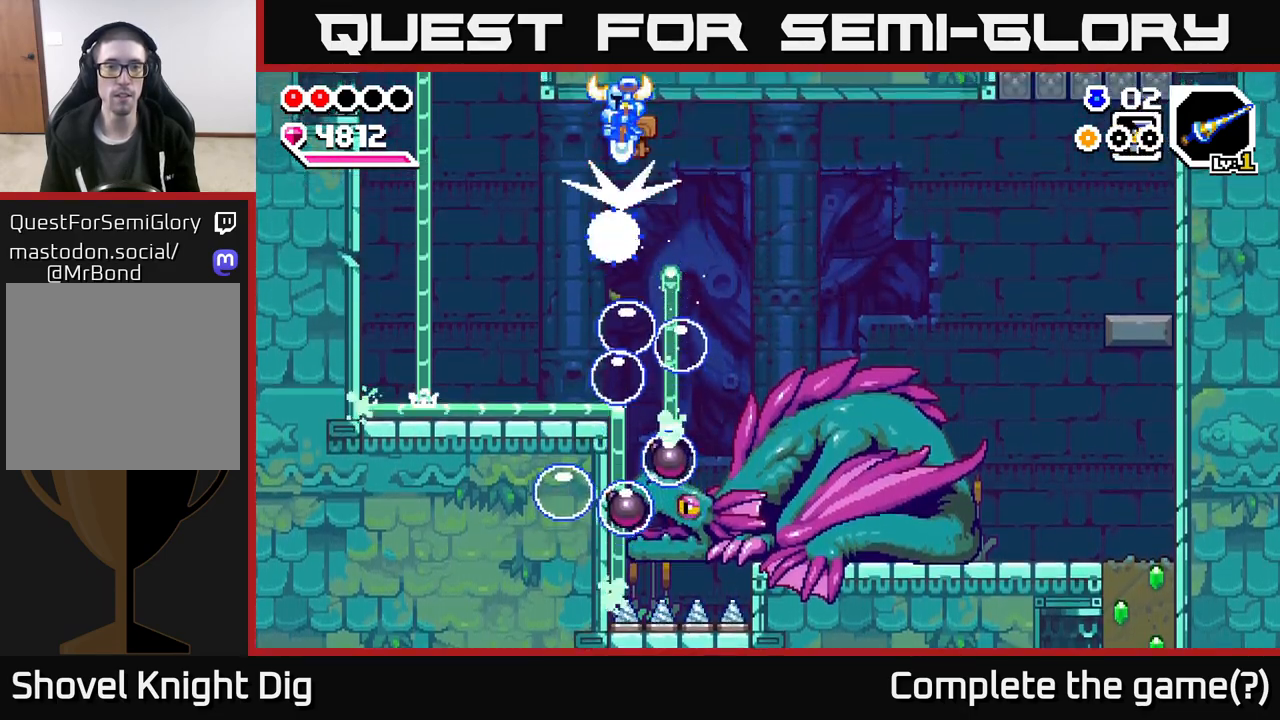
{"buttons": [], "left_stick": "down", "right_stick": "center", "events": [[117, "left_stick", "down-right"], [283, "left_stick", "down-left"], [367, "left_stick", "down"]]}
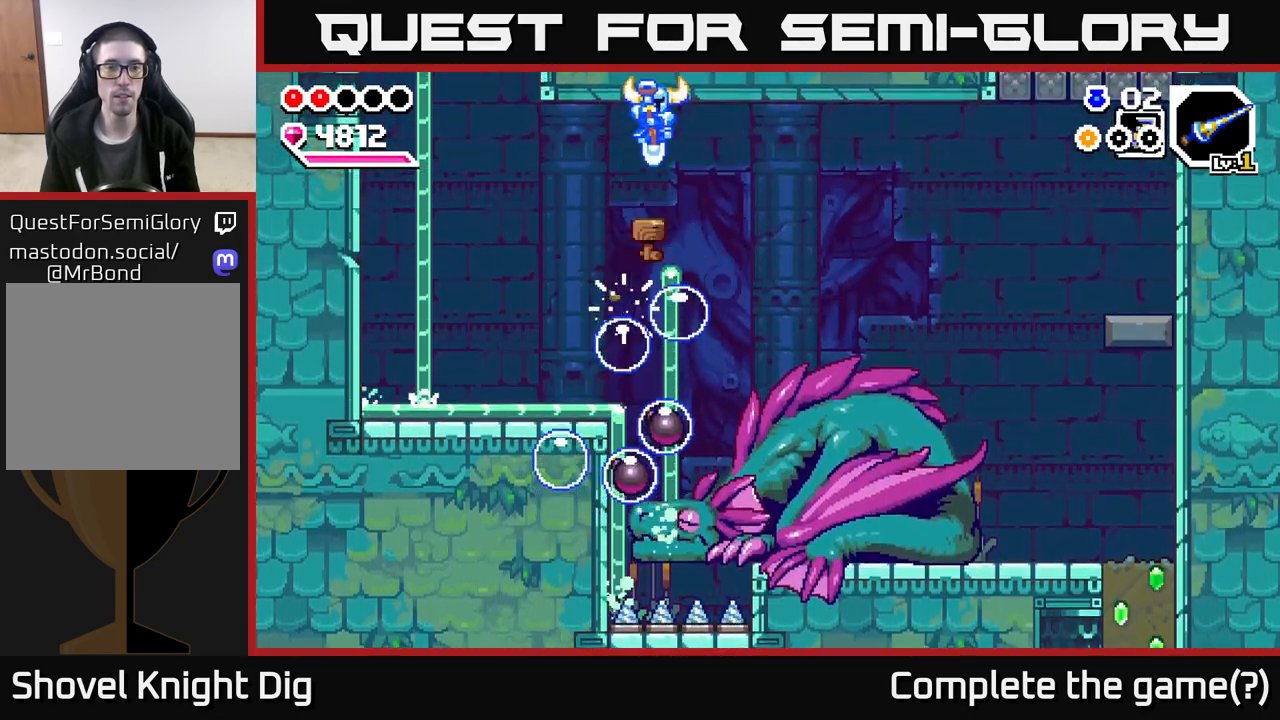
{"buttons": [], "left_stick": "down", "right_stick": "center", "events": [[150, "left_stick", "down-right"], [267, "left_stick", "down-left"], [483, "left_stick", "down"]]}
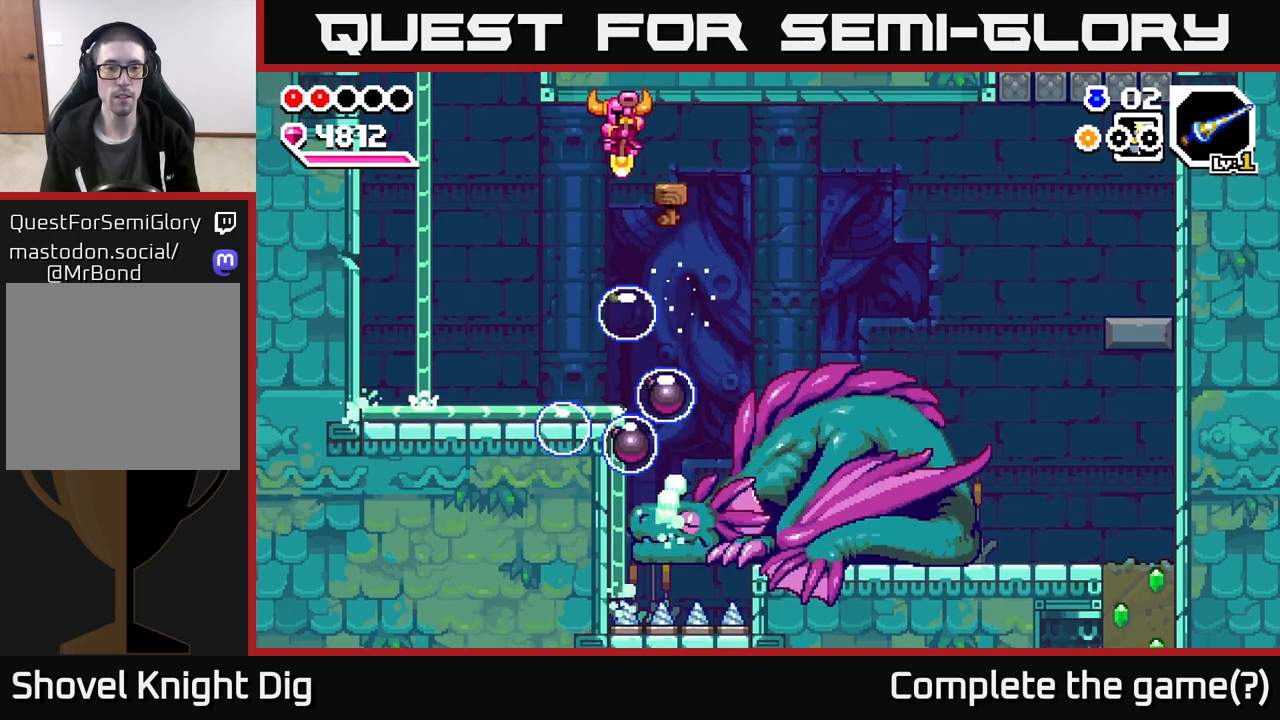
{"buttons": [], "left_stick": "down", "right_stick": "center", "events": [[283, "left_stick", "down-right"], [450, "left_stick", "down"]]}
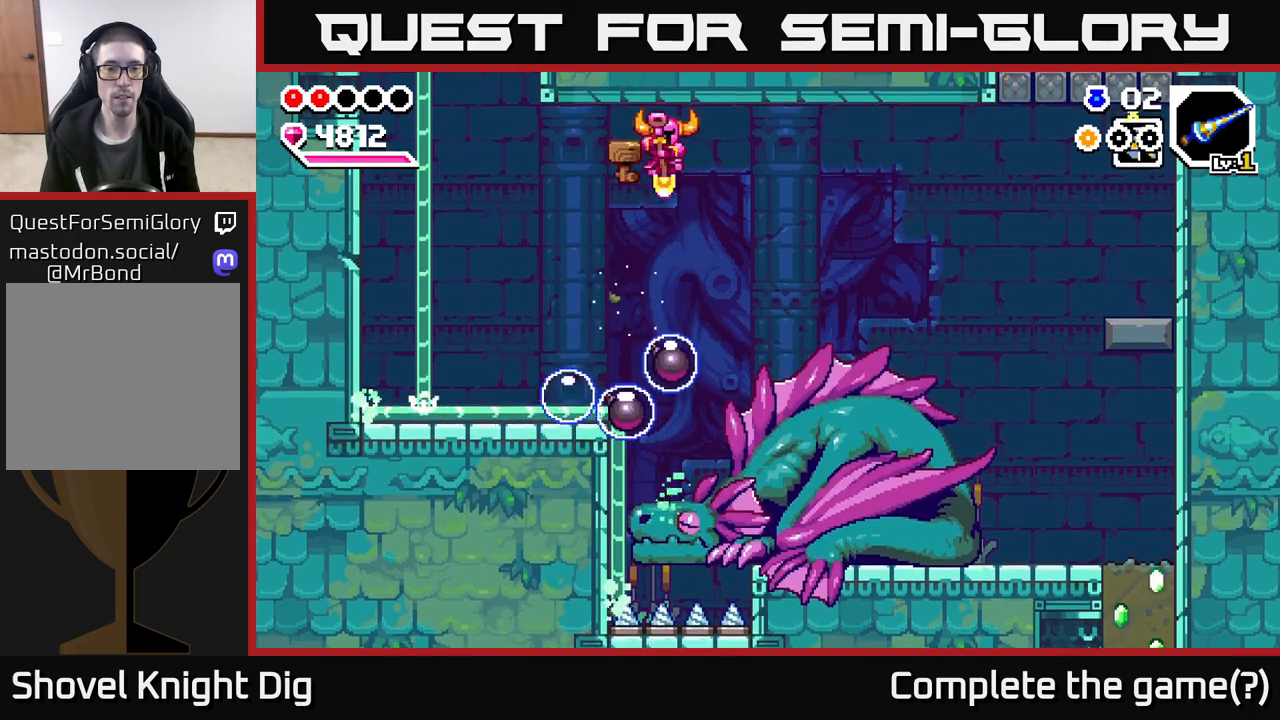
{"buttons": [], "left_stick": "down-left", "right_stick": "center", "events": [[267, "left_stick", "down-left"]]}
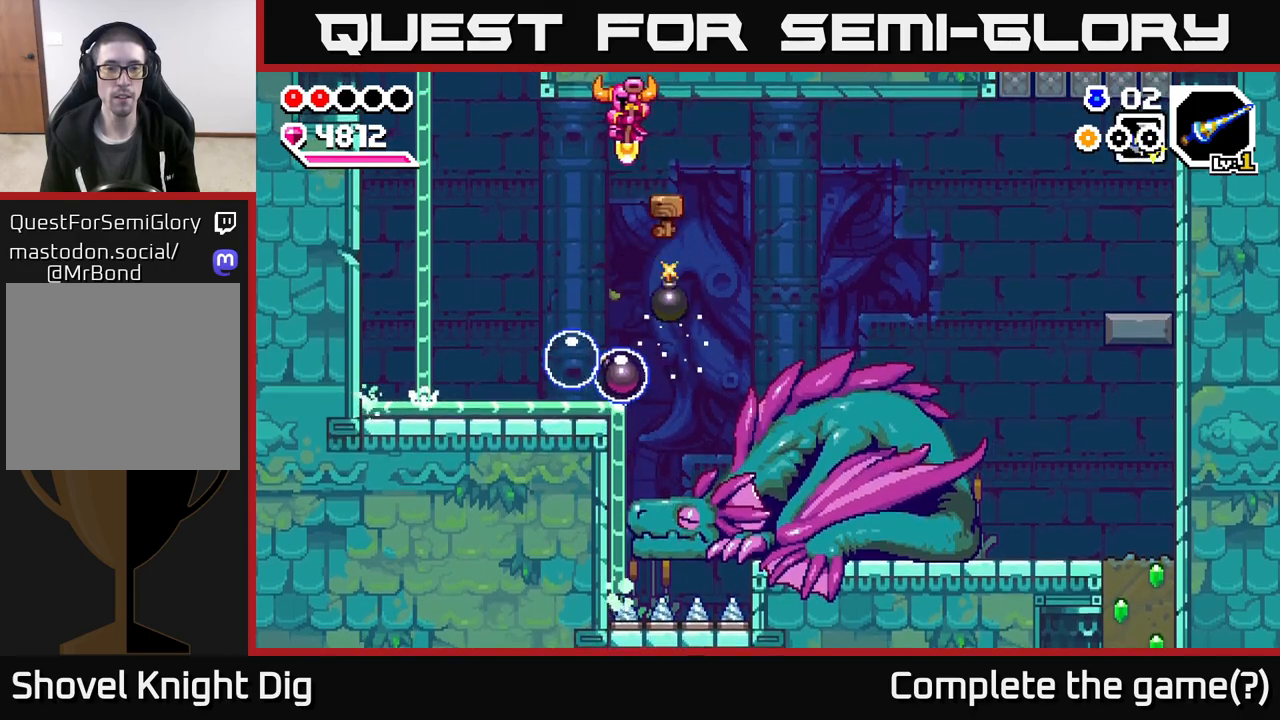
{"buttons": [], "left_stick": "down-left", "right_stick": "center", "events": [[150, "left_stick", "down-right"], [250, "left_stick", "down"], [400, "left_stick", "down-left"]]}
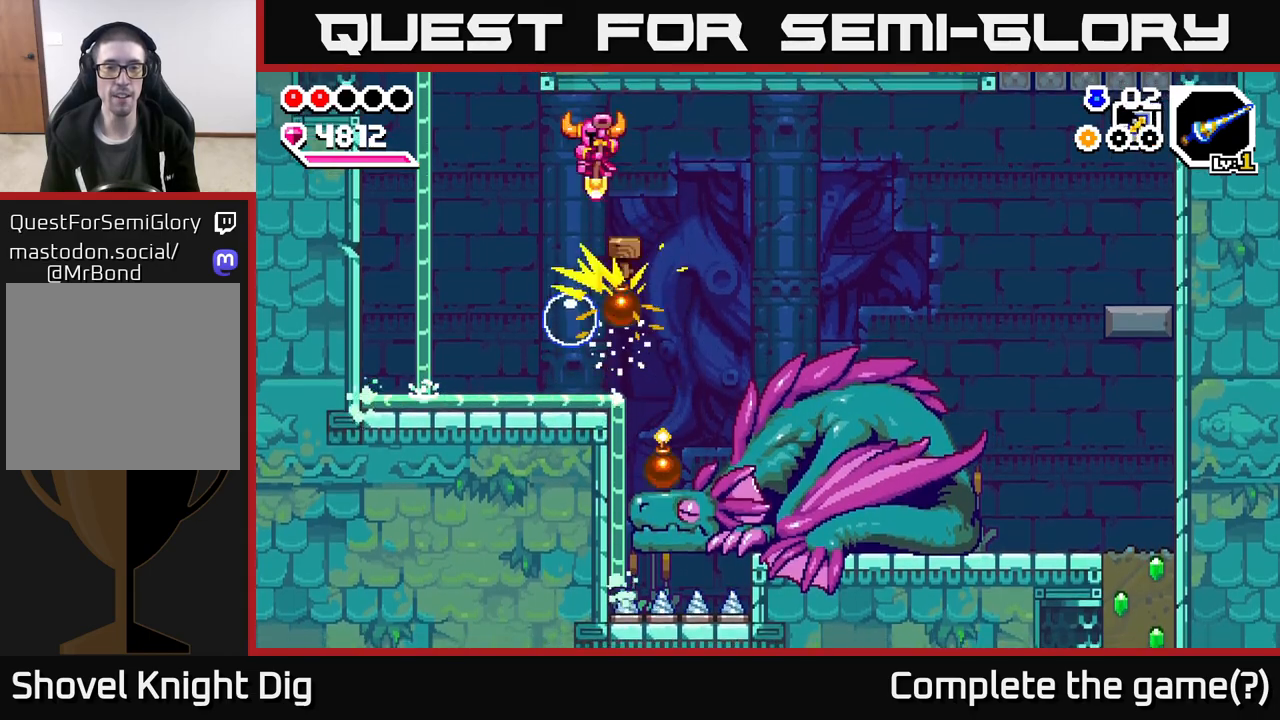
{"buttons": [], "left_stick": "down-left", "right_stick": "center", "events": [[50, "left_stick", "left"], [500, "left_stick", "down-left"]]}
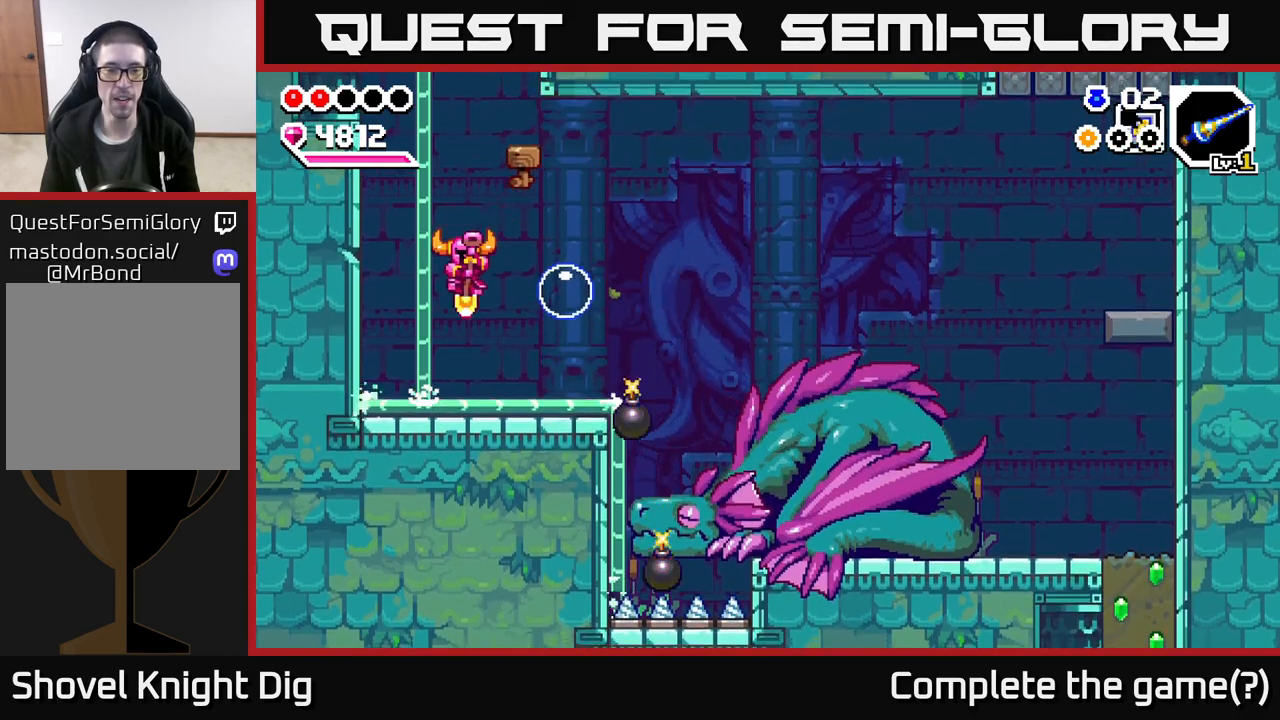
{"buttons": [], "left_stick": "left", "right_stick": "center", "events": [[300, "left_stick", "left"]]}
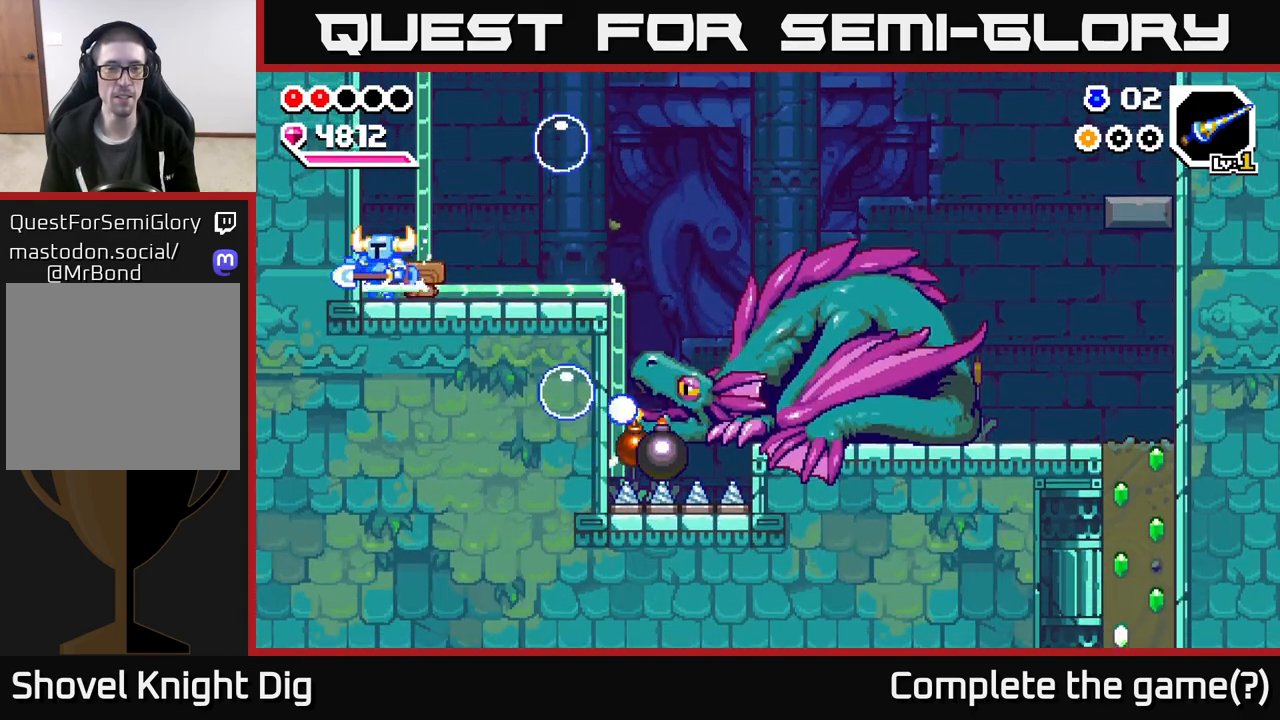
{"buttons": [], "left_stick": "left", "right_stick": "center", "events": [[217, "left_stick", "center"], [383, "left_stick", "left"]]}
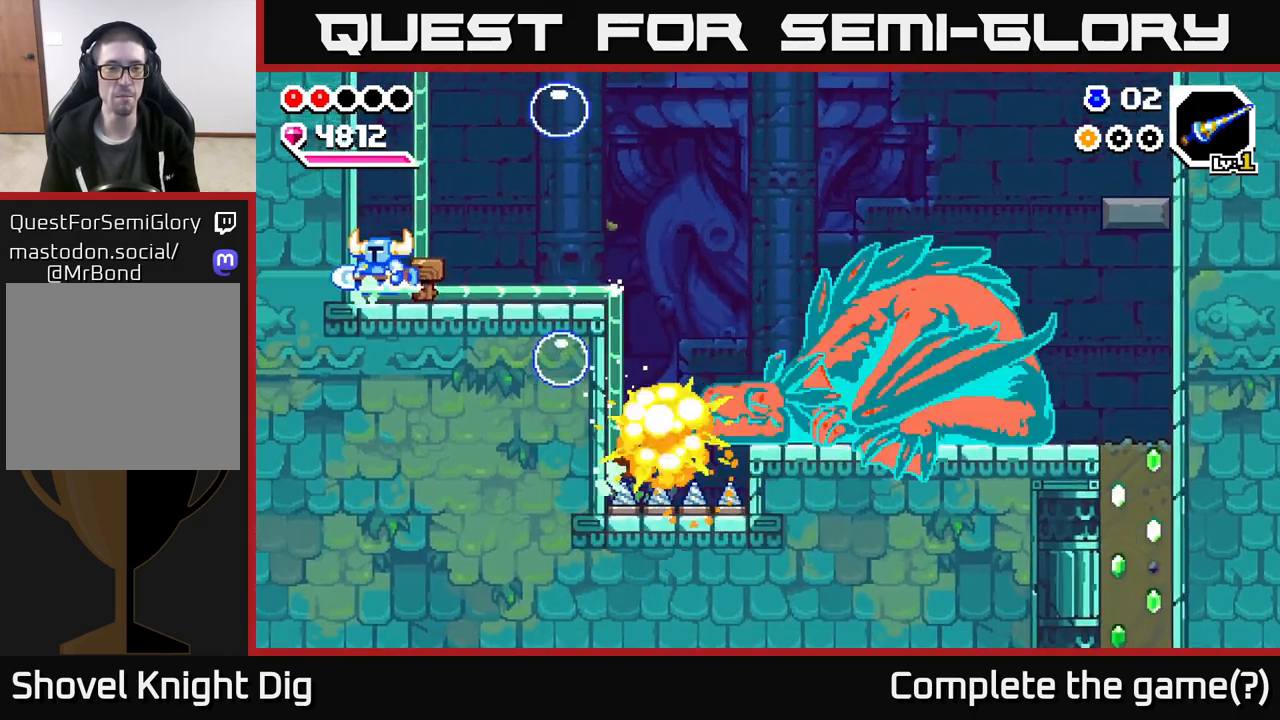
{"buttons": [], "left_stick": "center", "right_stick": "center", "events": [[217, "left_stick", "center"]]}
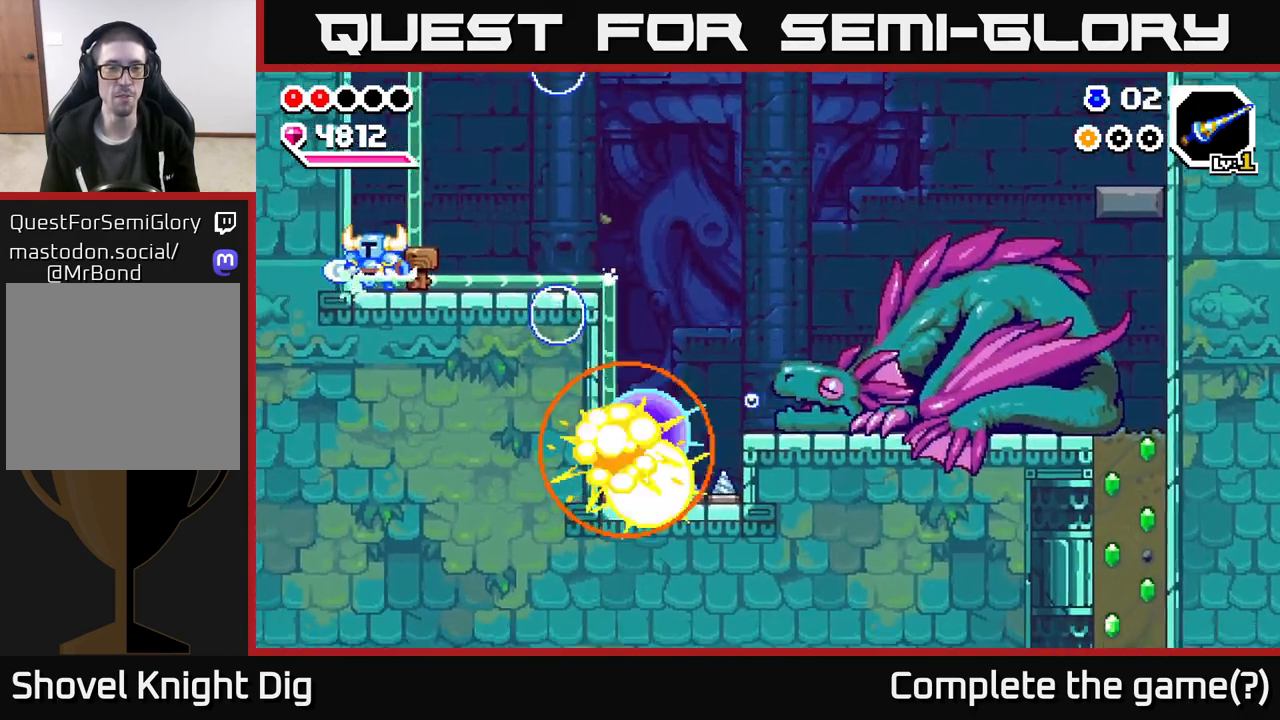
{"buttons": [], "left_stick": "right", "right_stick": "center", "events": [[200, "left_stick", "right"], [350, "A", "down"], [450, "A", "up"]]}
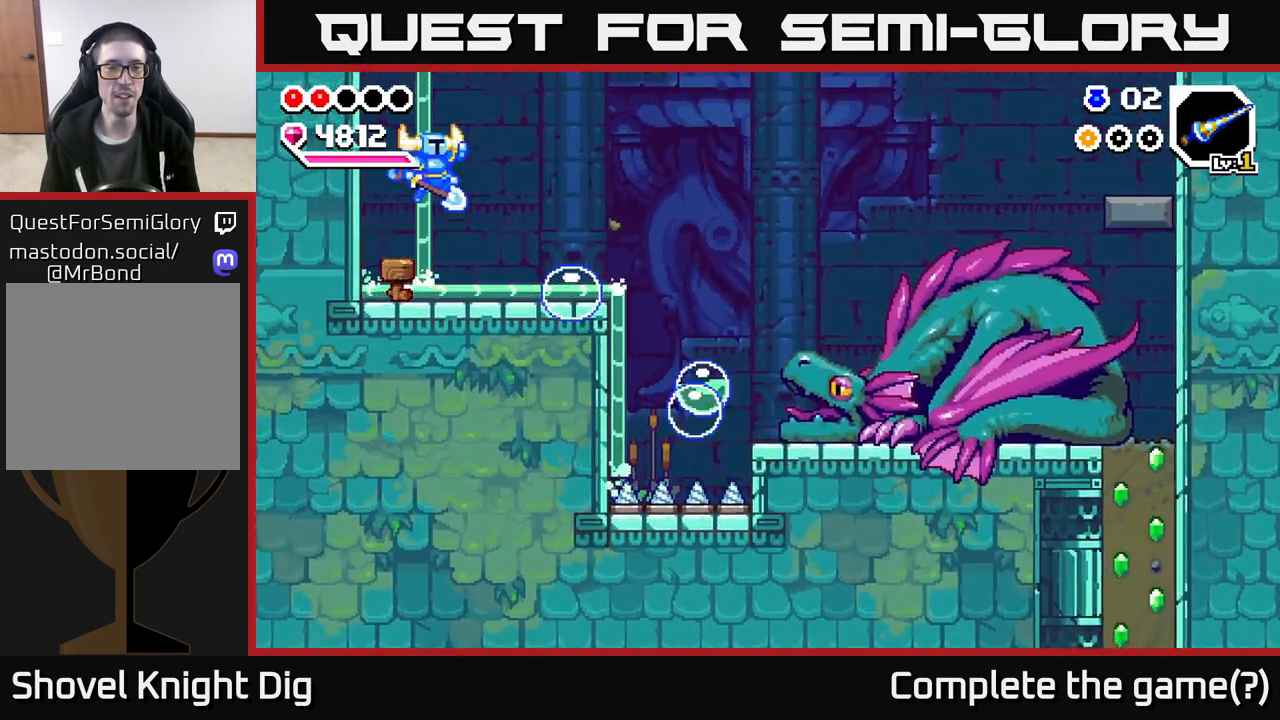
{"buttons": [], "left_stick": "down-right", "right_stick": "center", "events": [[150, "A", "down"], [200, "left_stick", "down-right"], [500, "A", "up"]]}
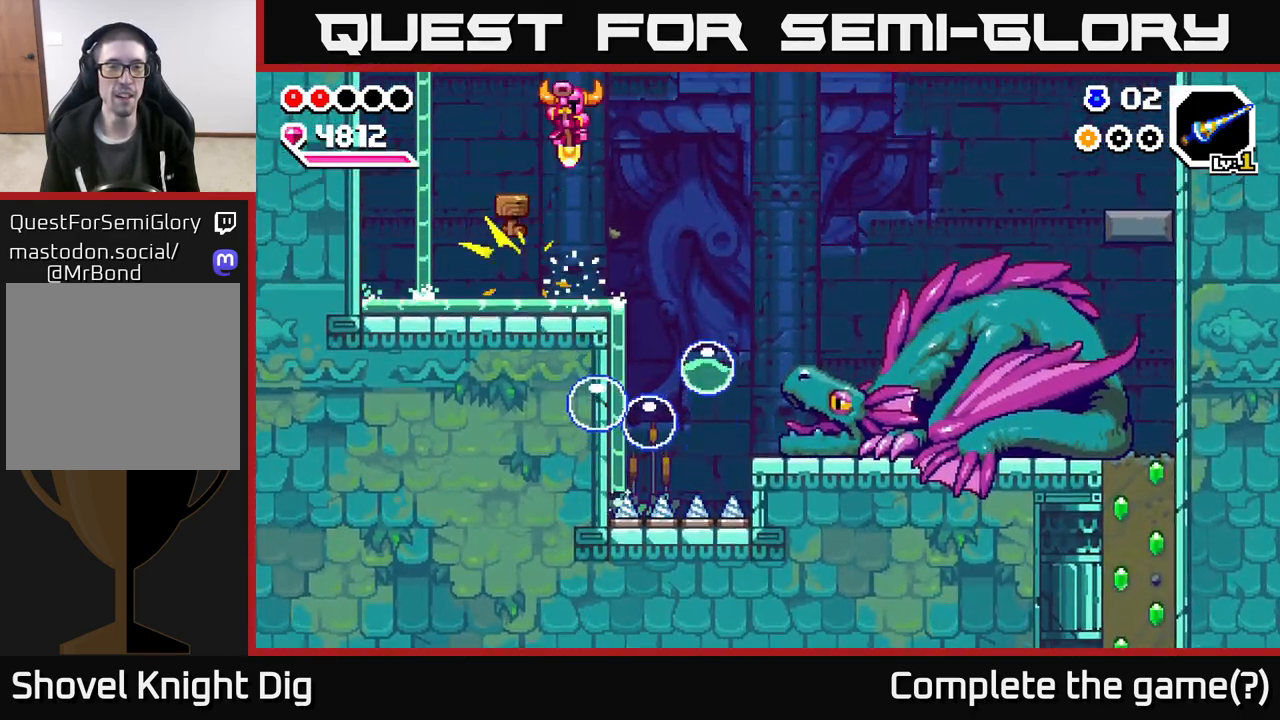
{"buttons": ["A"], "left_stick": "down", "right_stick": "center", "events": [[283, "A", "down"], [467, "left_stick", "down"]]}
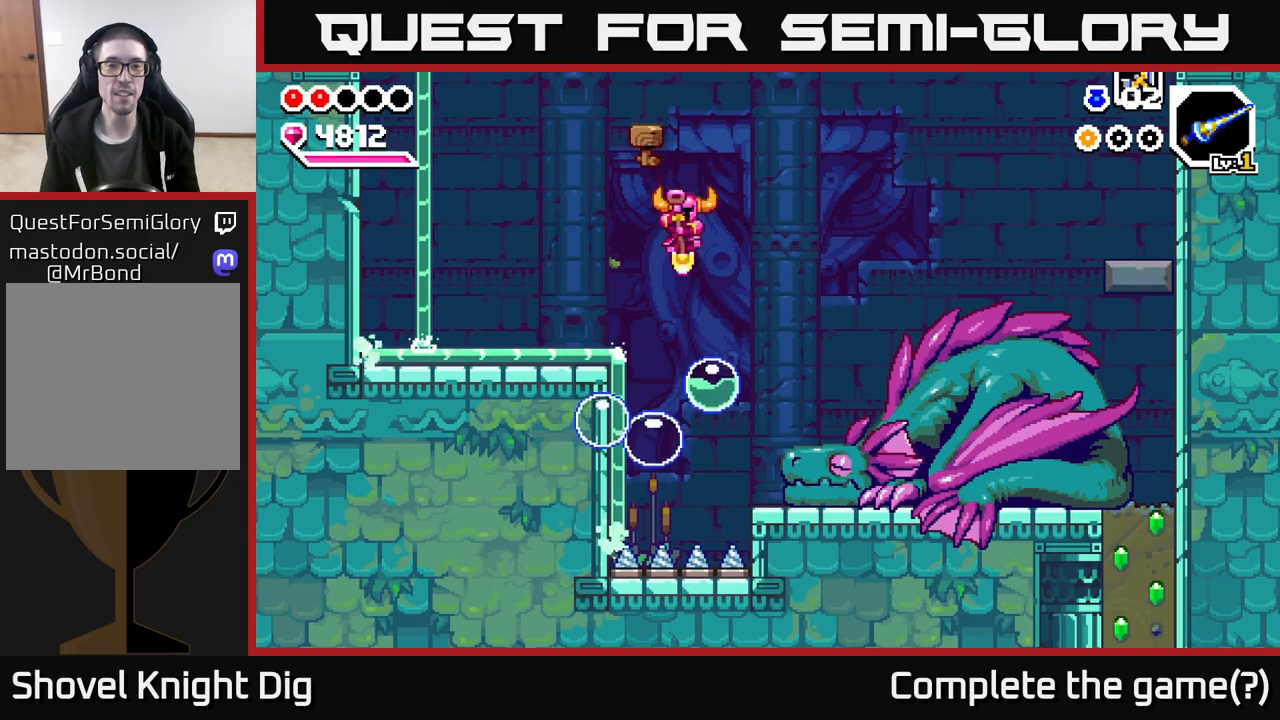
{"buttons": [], "left_stick": "center", "right_stick": "center", "events": [[83, "left_stick", "down-right"], [300, "A", "up"], [500, "left_stick", "center"]]}
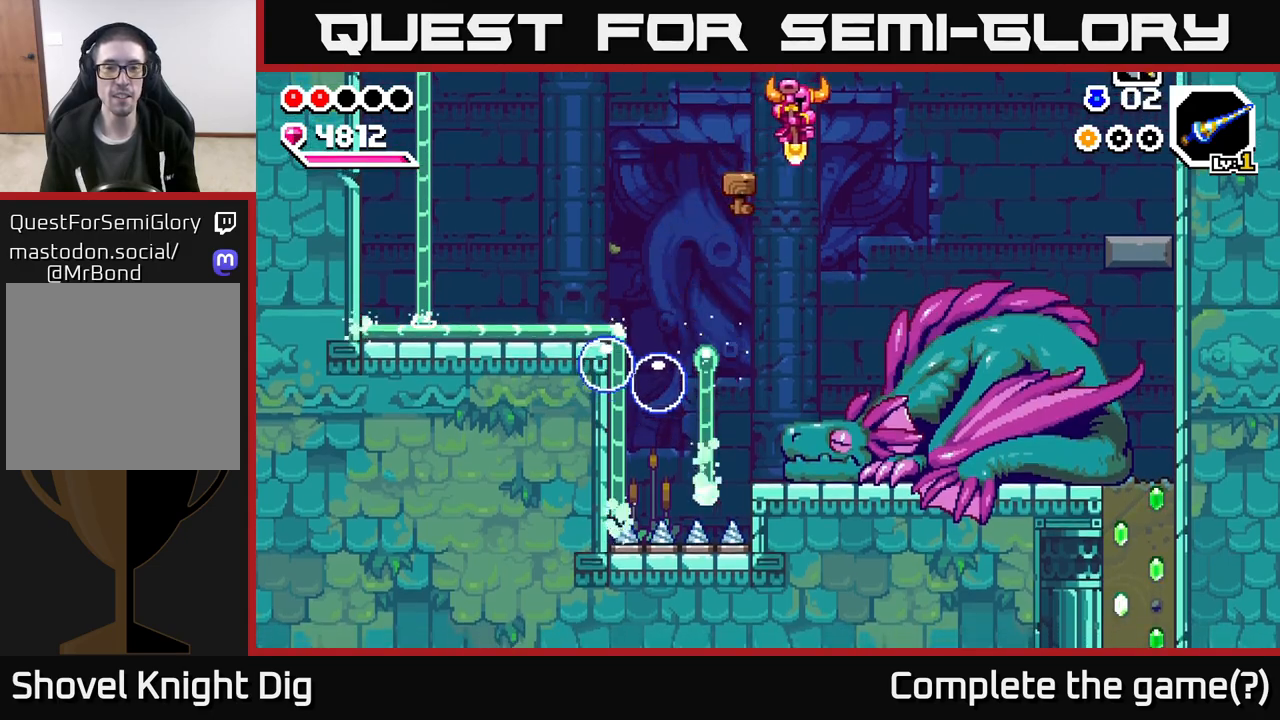
{"buttons": [], "left_stick": "down", "right_stick": "center", "events": [[133, "left_stick", "down"]]}
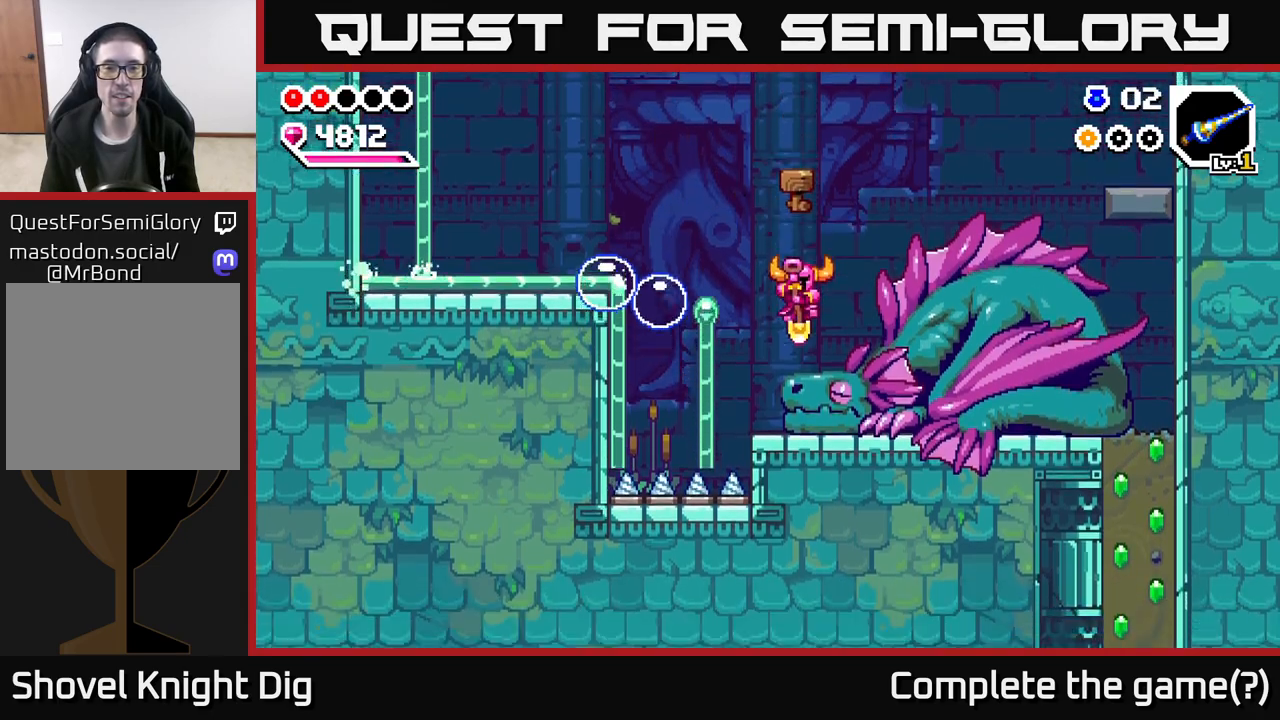
{"buttons": [], "left_stick": "down", "right_stick": "center", "events": []}